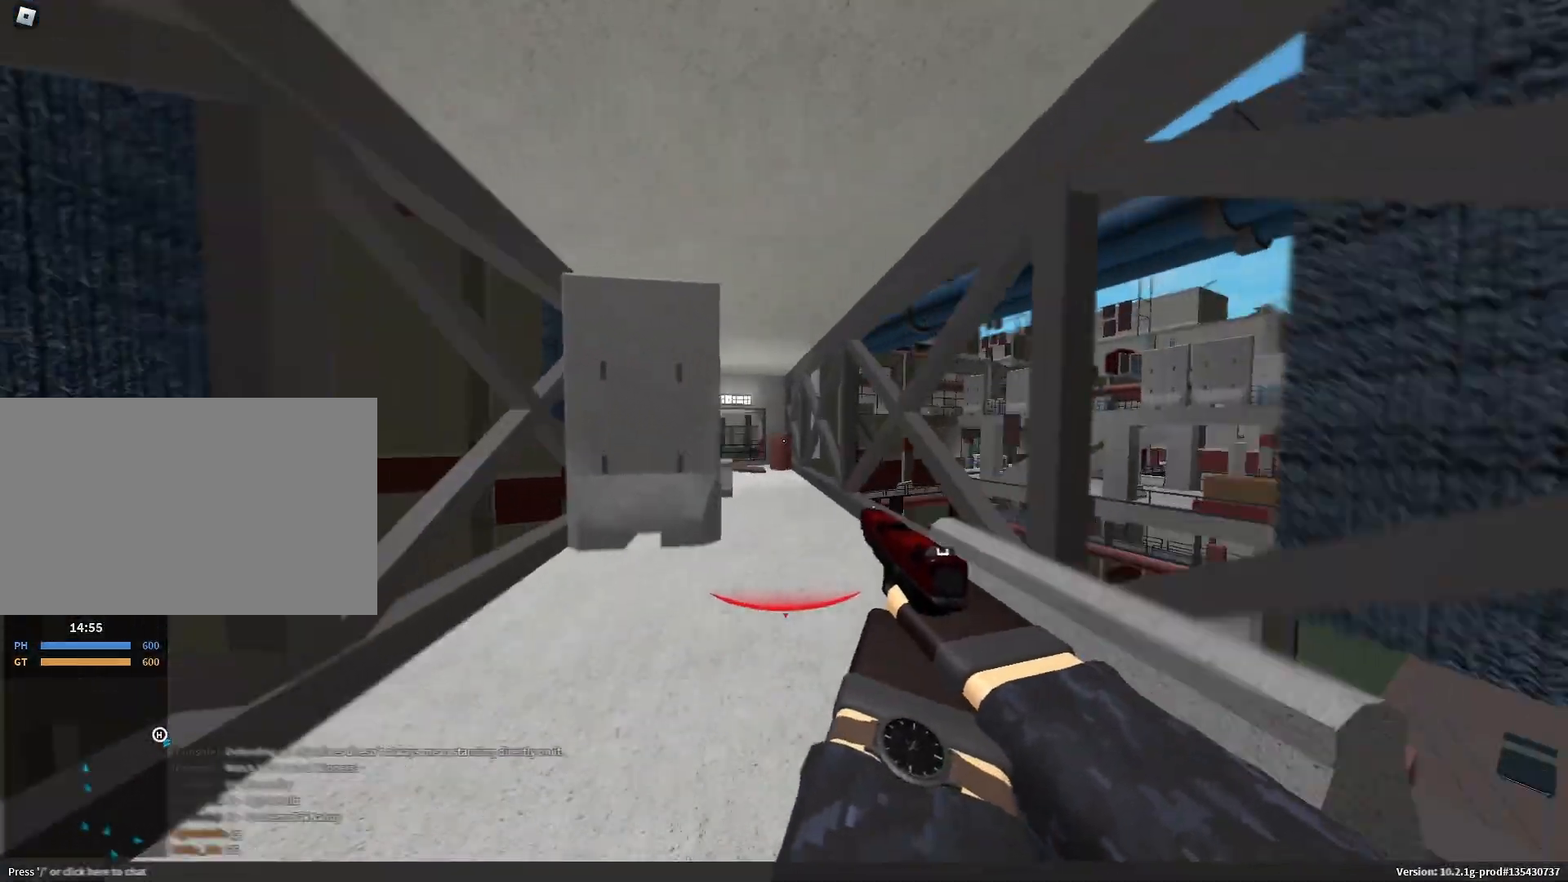
Gameplay with keyboard and mouse; each line is a JSON object with the keys and mouse buttons held at the frame after it. "events" lists presses ("down") and releases ("up") of "1", "2", "3", "4", "5", "a", "alt", "c", "caps_lock", "ctrl", "d", "e", "f", "g", "q", "r", "s", "shift", "space", "t", "tab", "v", "w", "x", "z", "mouse_left", "mouse_wheel" and "mouse_right" between this image and that frame as [ms after this image, input, new state], when the widget could be followed in between. "mouse_left", "mouse_wheel", "mouse_right" = the "left", "wheel", "right" buttons of the "mouse" list. No other keys are recorded. "wheel" means that the mouse wheel is clicked or scrolled. Not read: mouse_move.
{"keys": ["shift", "w"], "mouse": [], "events": [[33, "shift", "down"], [33, "w", "down"], [83, "space", "up"], [217, "3", "down"], [267, "3", "up"]]}
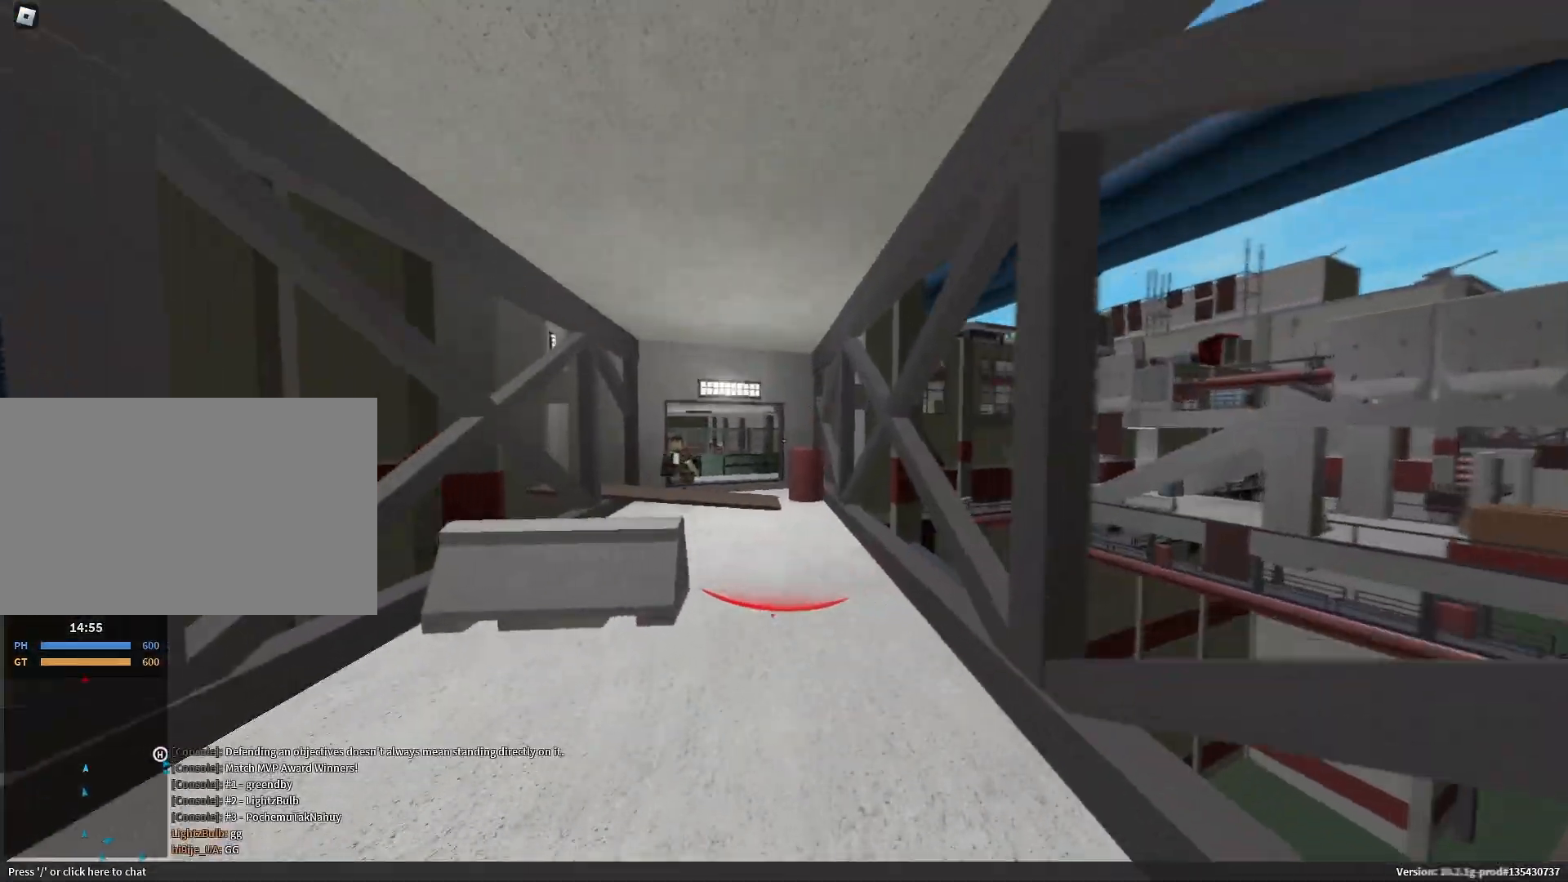
{"keys": ["1", "2", "d", "shift", "w"], "mouse": ["left", "right"], "events": [[283, "space", "down"], [383, "d", "down"], [383, "space", "up"], [433, "2", "down"], [433, "mouse_left", "down"], [433, "mouse_right", "down"], [483, "1", "down"]]}
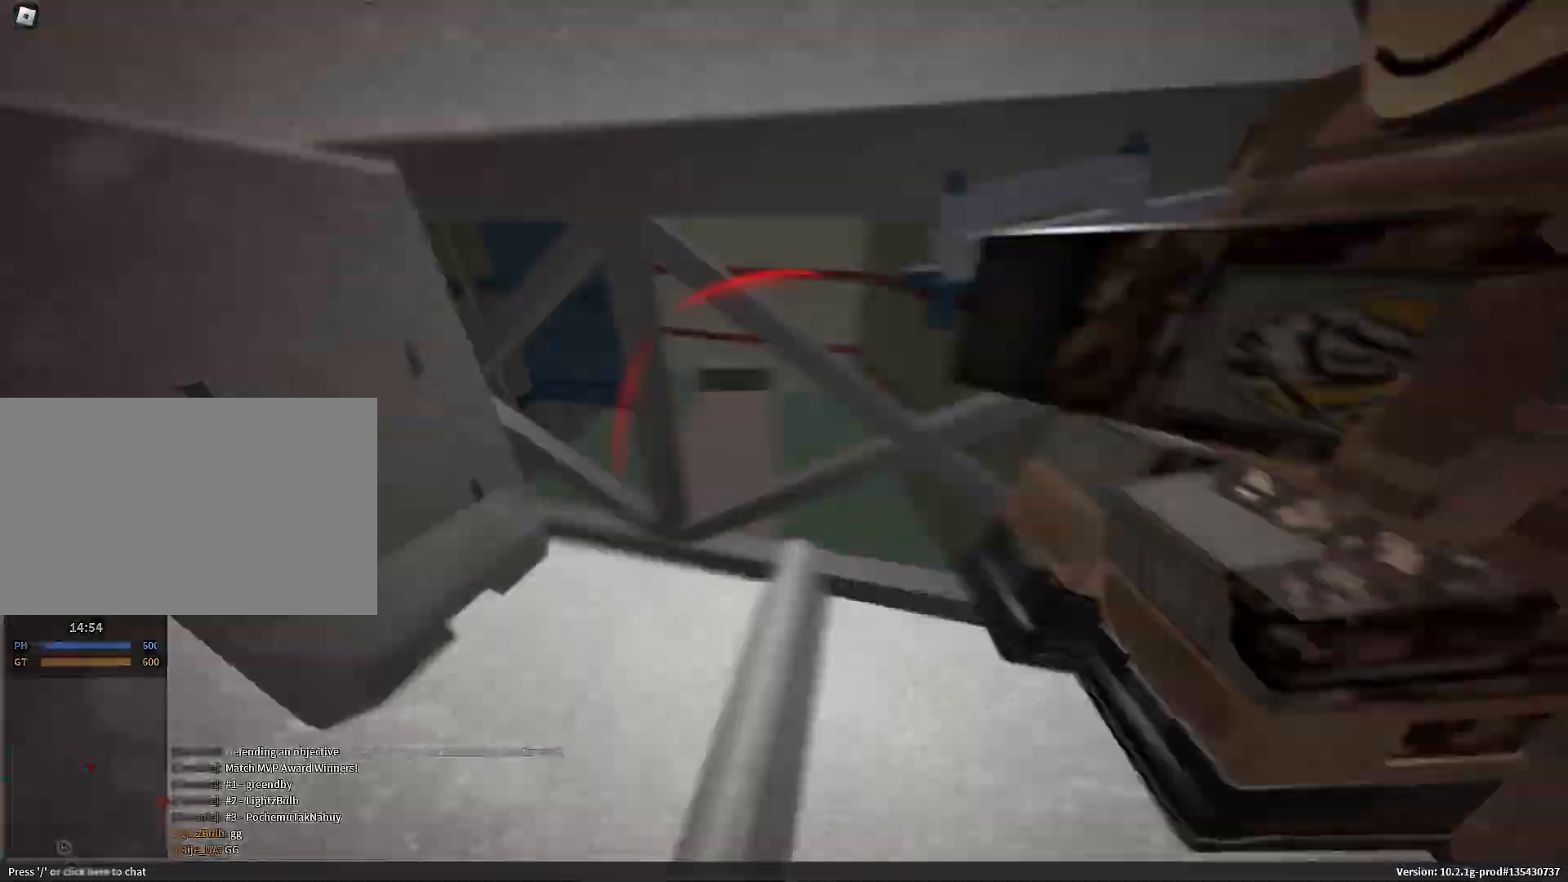
{"keys": ["a"], "mouse": ["left"], "events": [[17, "2", "up"], [17, "mouse_left", "up"], [17, "shift", "up"], [67, "1", "up"], [67, "mouse_right", "up"], [67, "w", "up"], [217, "s", "down"], [250, "a", "down"], [250, "d", "up"], [350, "mouse_left", "down"], [350, "s", "up"]]}
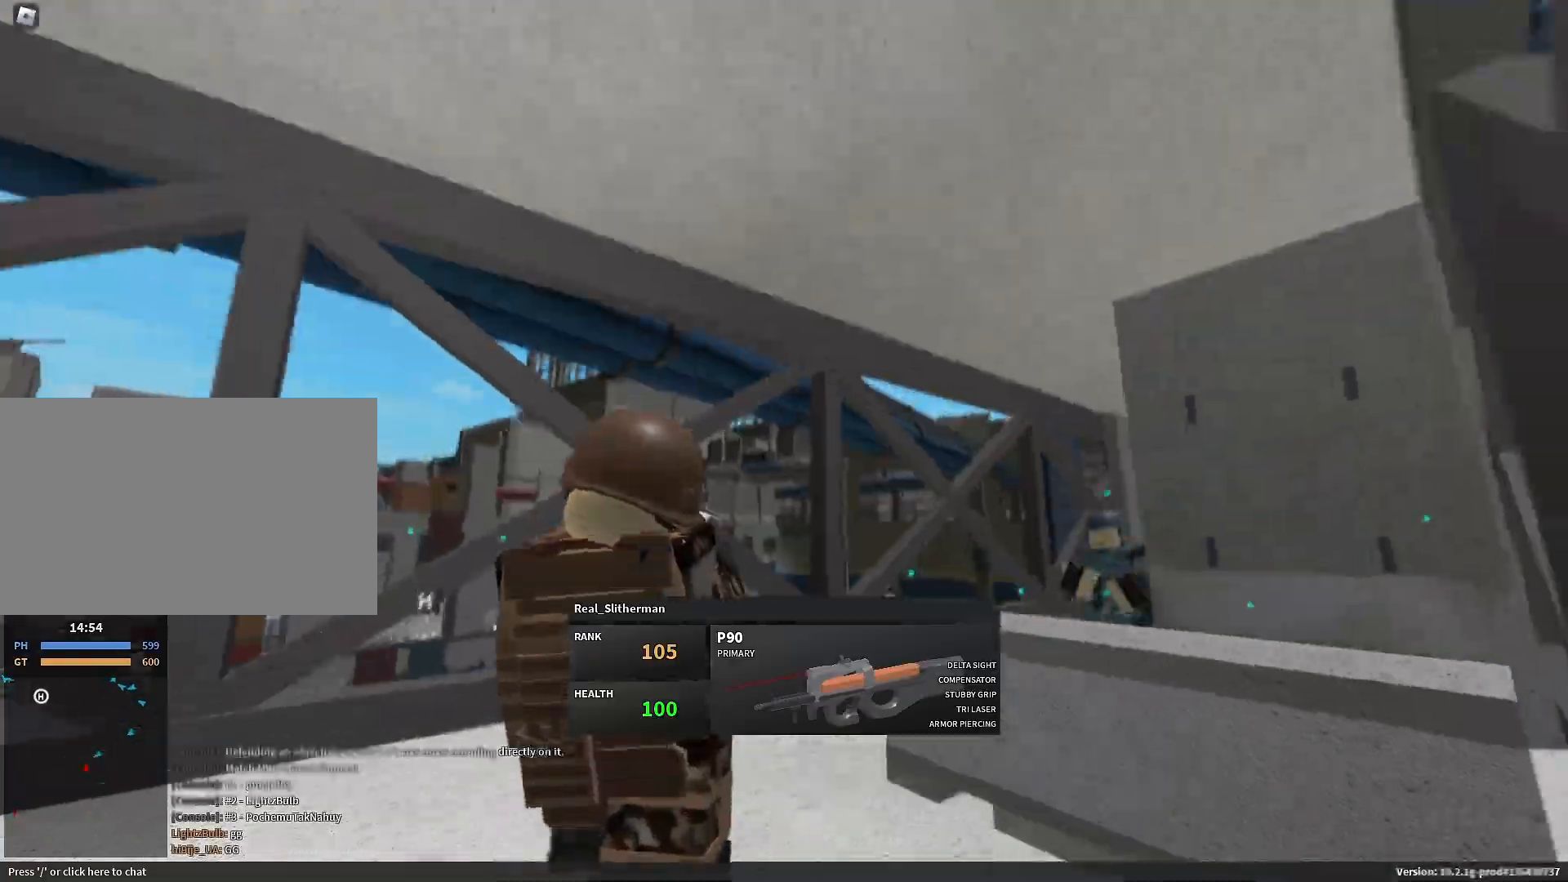
{"keys": ["d", "w"], "mouse": [], "events": [[117, "a", "up"], [117, "mouse_left", "up"], [133, "shift", "down"], [133, "space", "down"], [133, "w", "down"], [183, "1", "down"], [217, "d", "down"], [217, "e", "down"], [267, "1", "up"], [267, "mouse_left", "down"], [267, "mouse_right", "down"], [267, "shift", "up"], [300, "mouse_right", "up"], [317, "e", "up"], [317, "mouse_left", "up"], [317, "space", "up"]]}
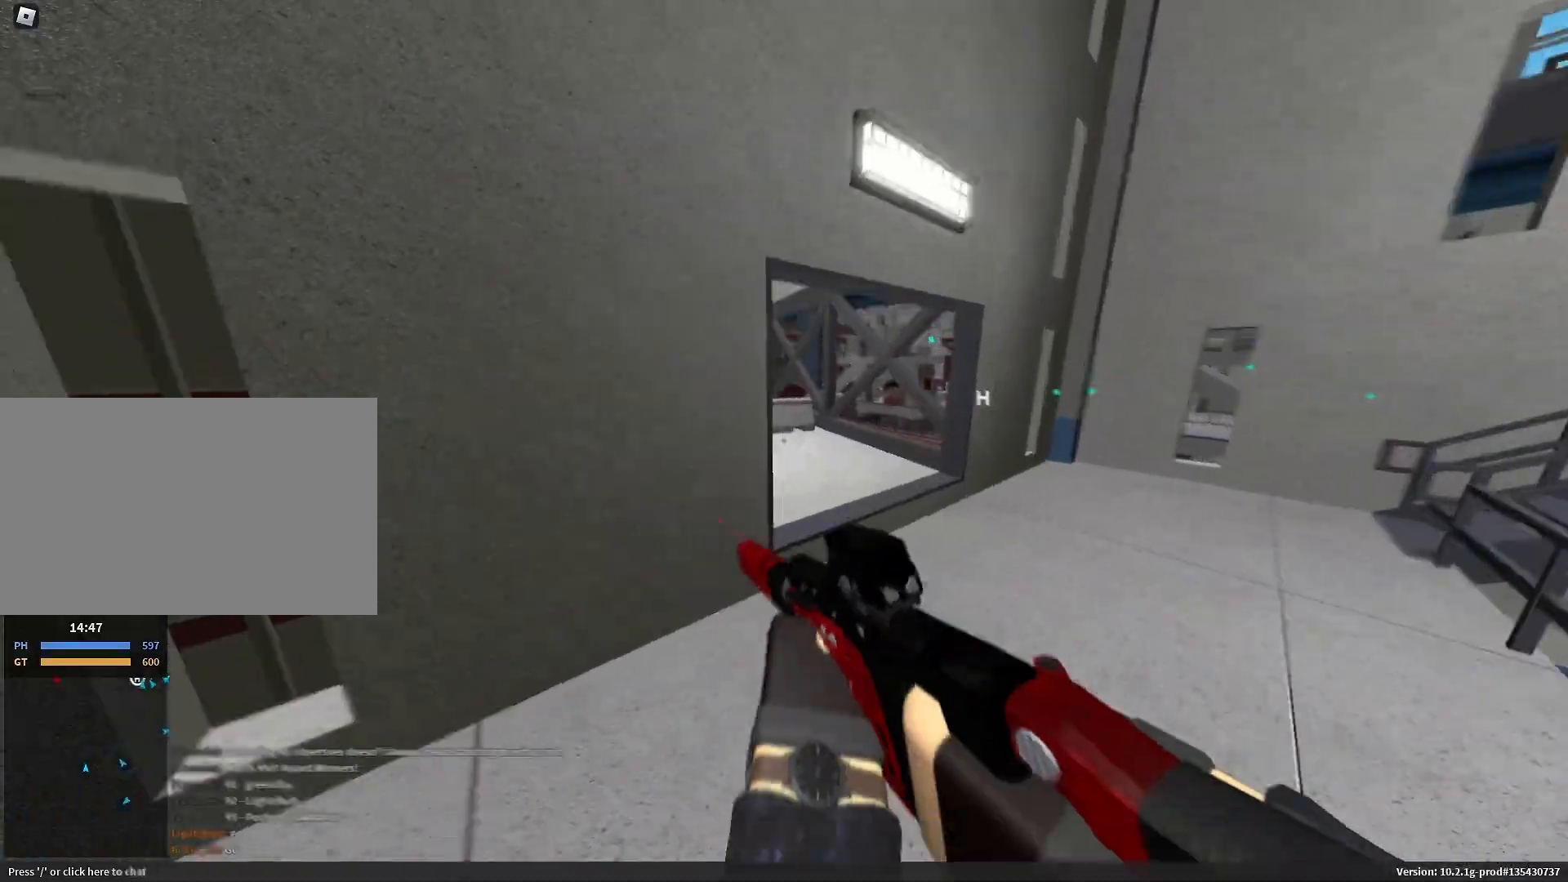
{"keys": ["d"], "mouse": ["left", "right"], "events": [[100, "w", "up"], [150, "mouse_right", "down"], [200, "mouse_left", "down"], [283, "a", "down"], [283, "d", "up"], [467, "a", "up"], [467, "d", "down"]]}
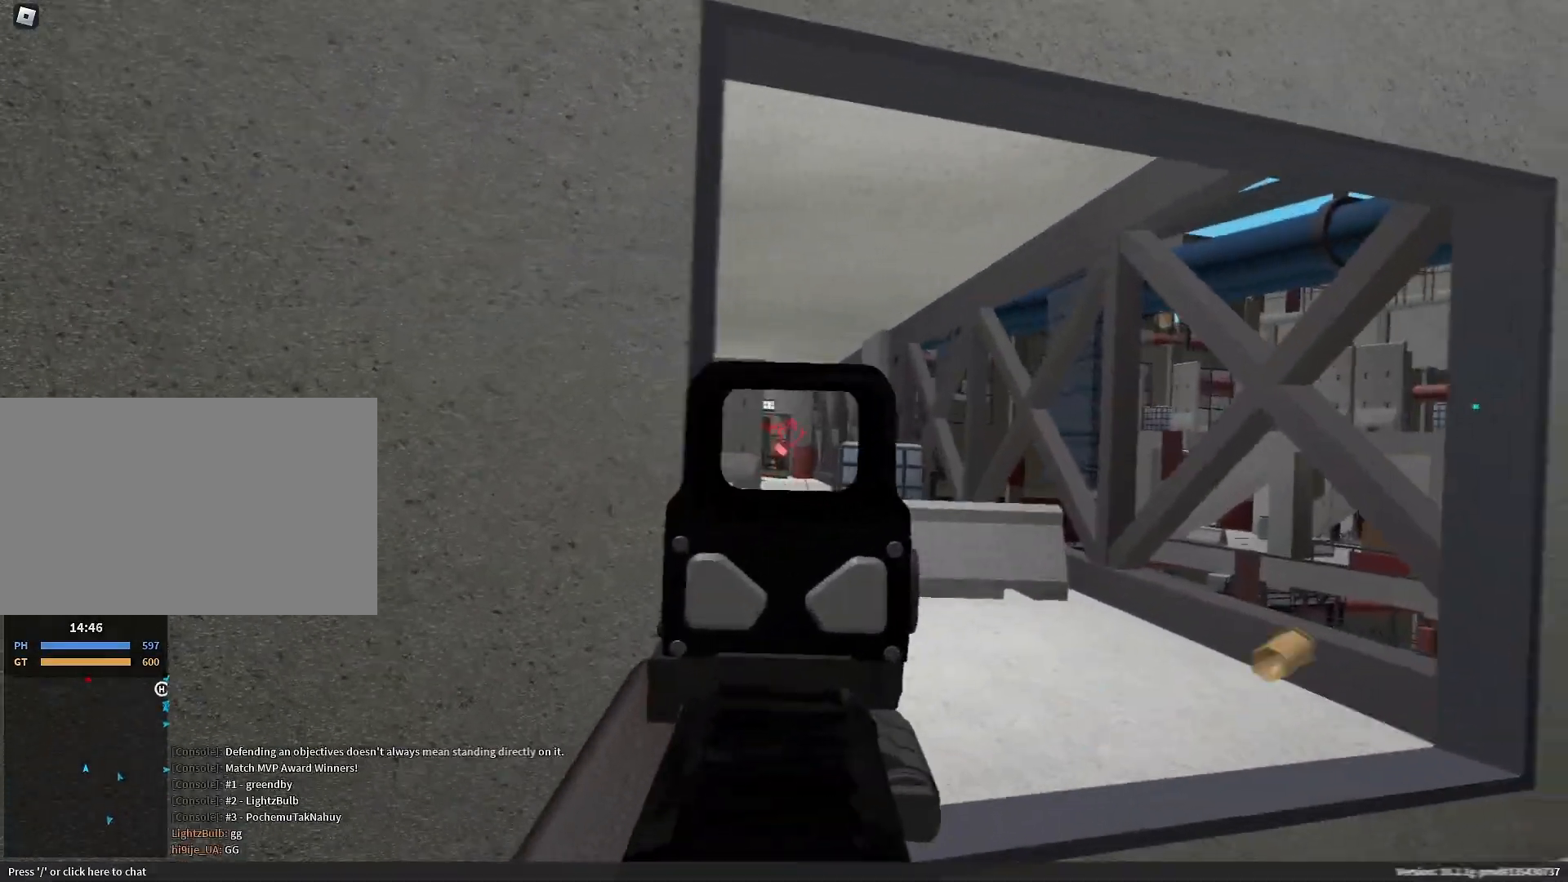
{"keys": ["a"], "mouse": ["left", "right"], "events": [[117, "a", "down"], [167, "d", "up"], [250, "d", "down"], [300, "a", "up"], [400, "a", "down"], [450, "d", "up"]]}
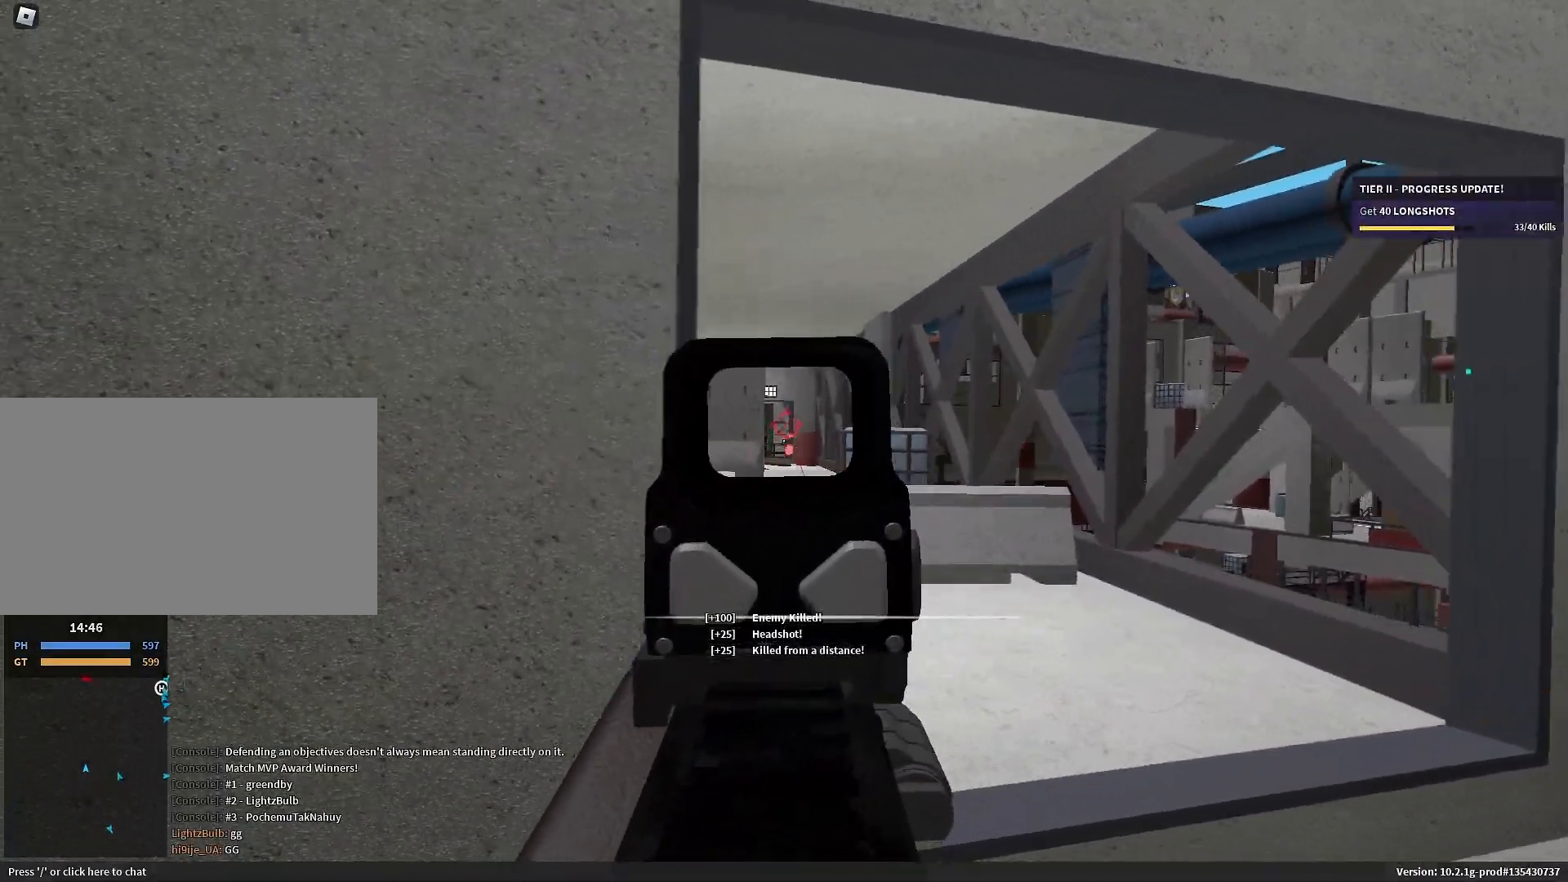
{"keys": ["shift"], "mouse": [], "events": [[83, "mouse_left", "up"], [83, "mouse_right", "up"], [83, "r", "down"], [83, "shift", "down"], [133, "r", "up"], [450, "a", "up"]]}
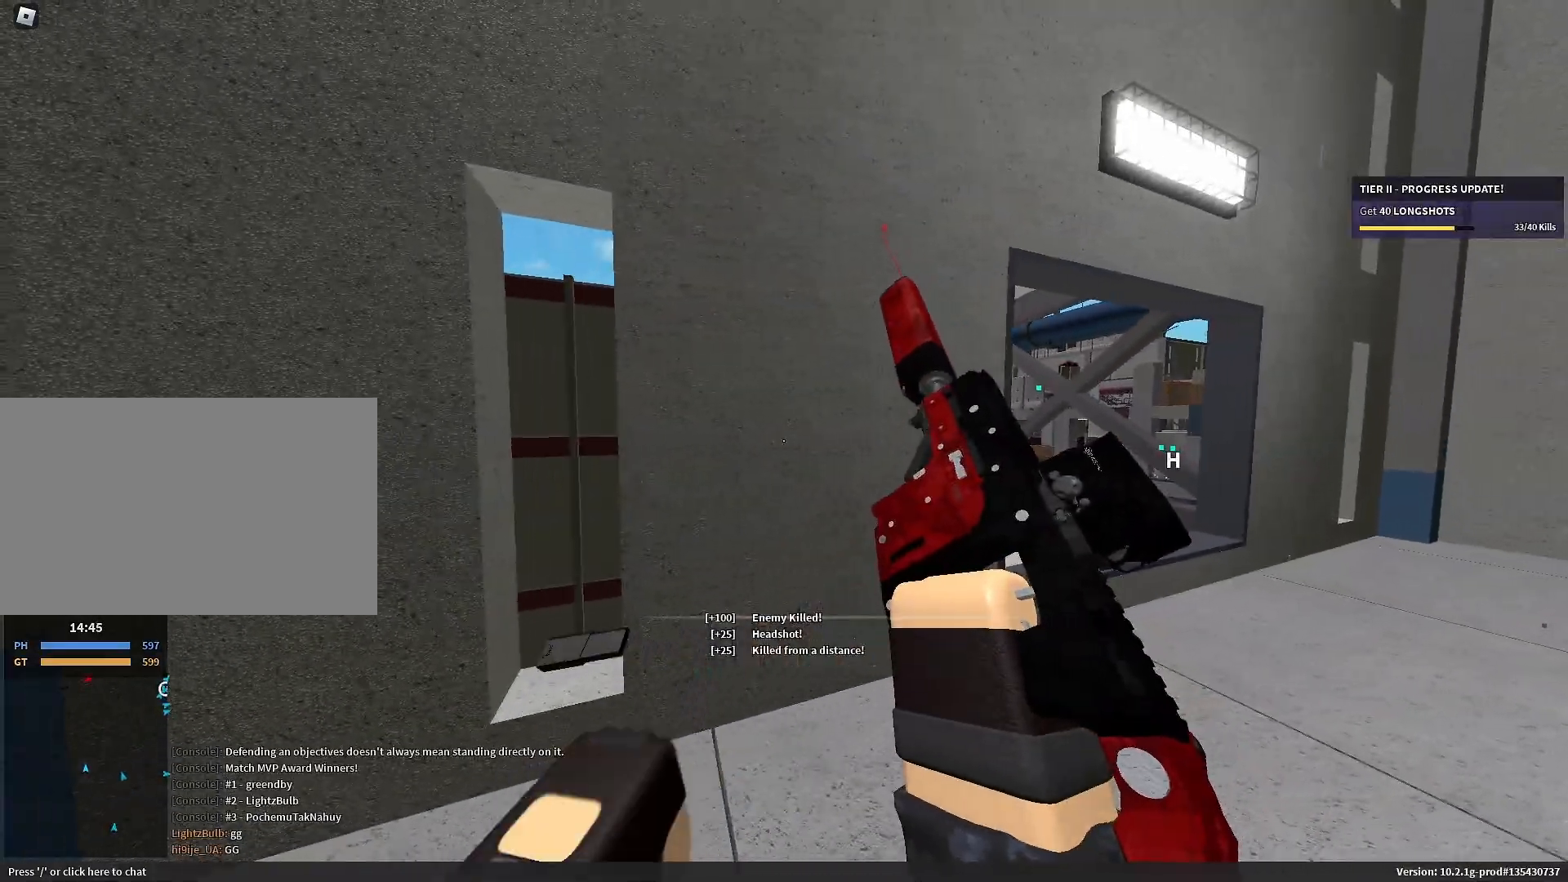
{"keys": ["d", "shift", "space"], "mouse": []}
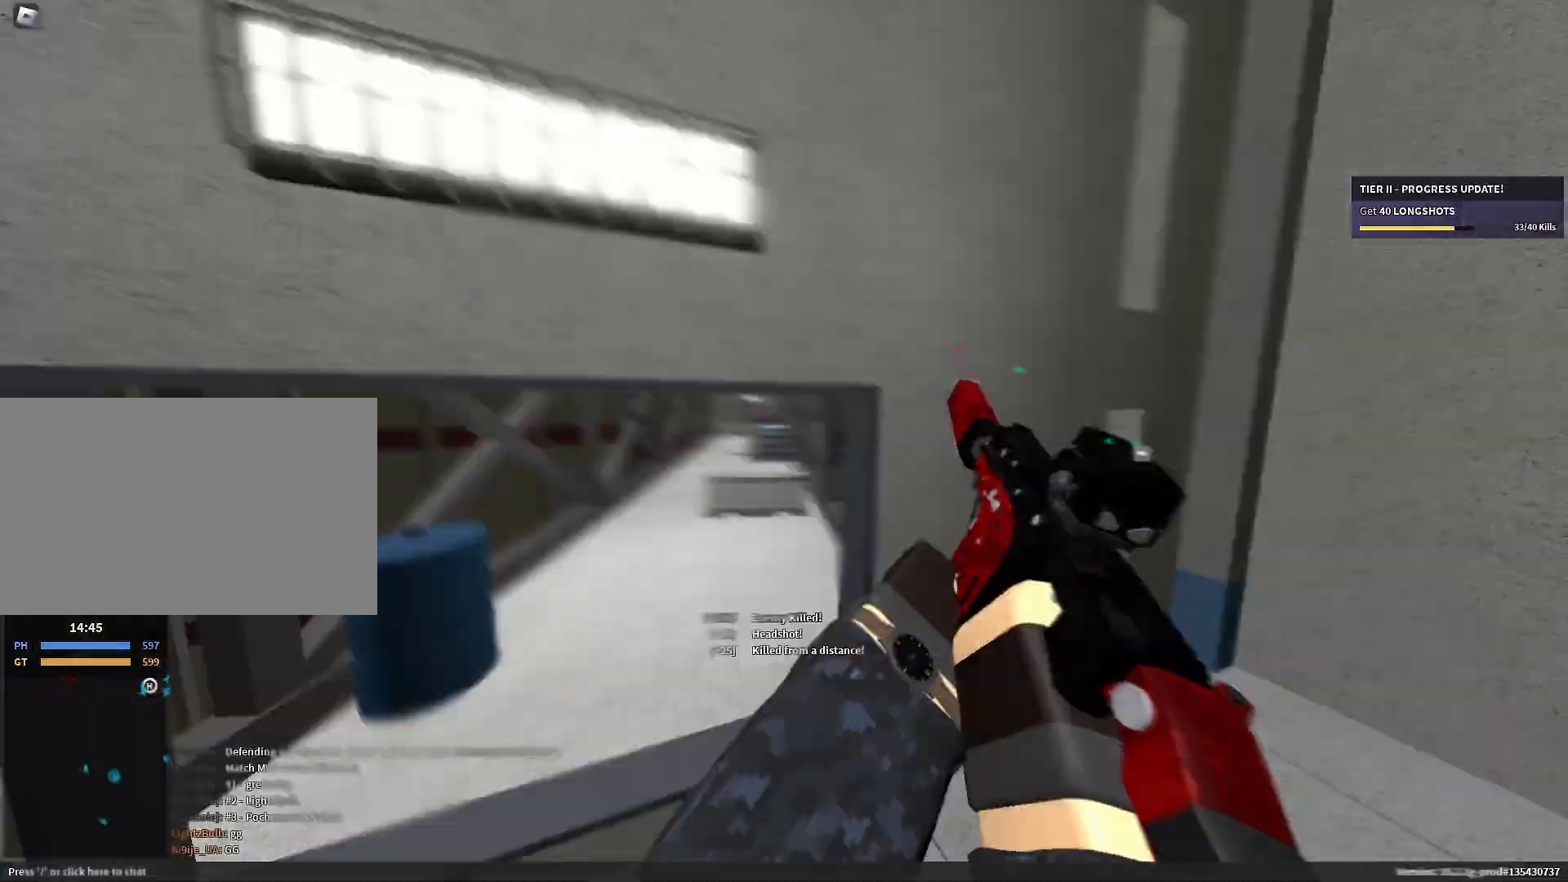
{"keys": [], "mouse": [], "events": [[117, "space", "up"], [250, "d", "up"], [300, "a", "down"], [350, "a", "up"], [350, "shift", "up"]]}
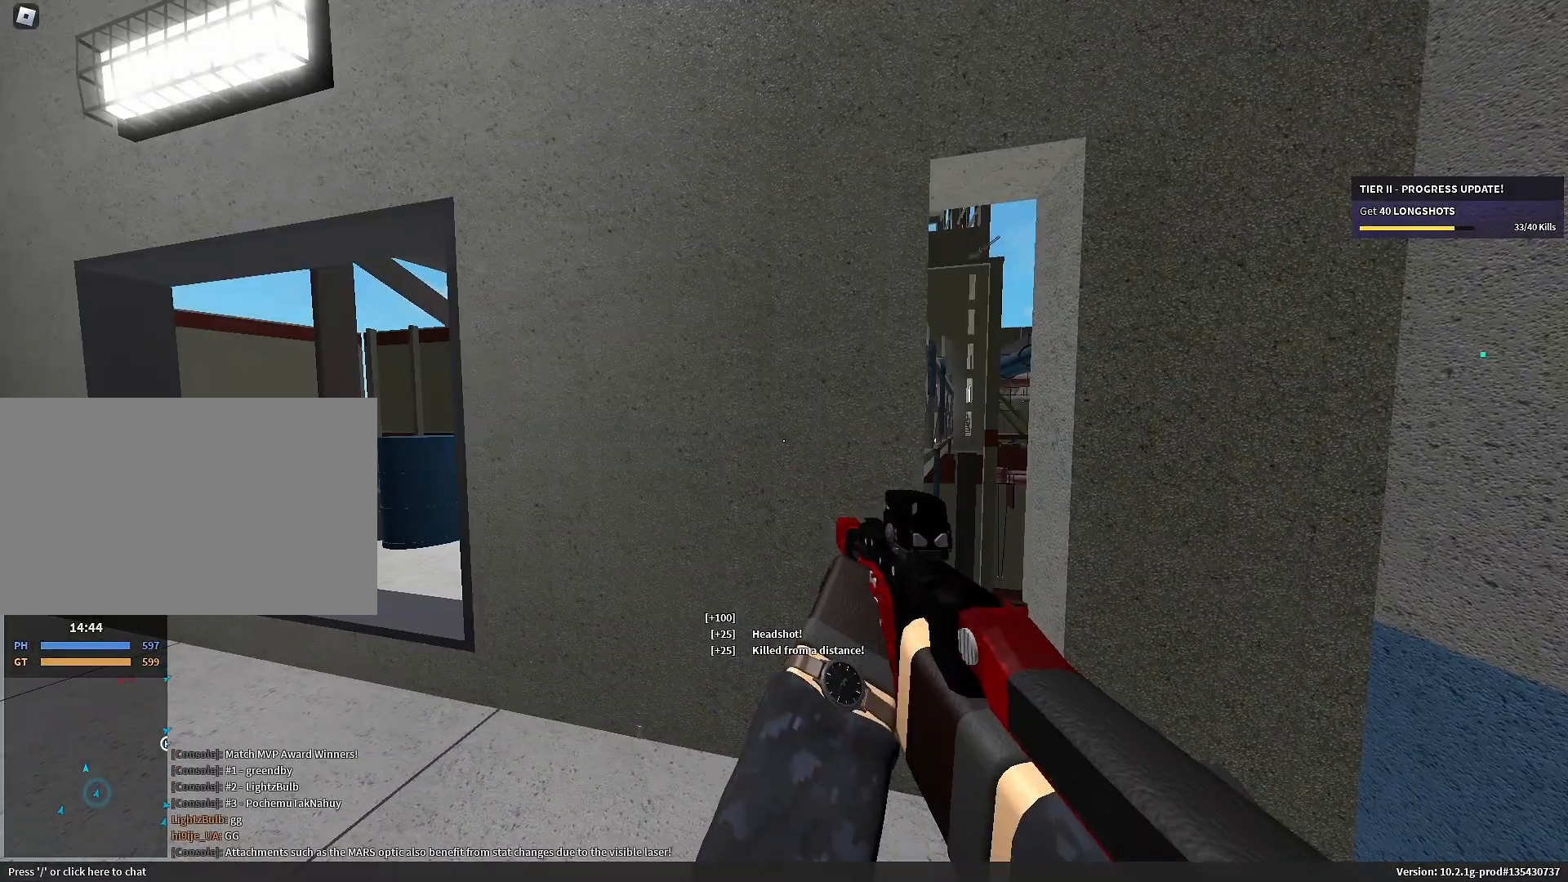
{"keys": ["a", "shift"], "mouse": []}
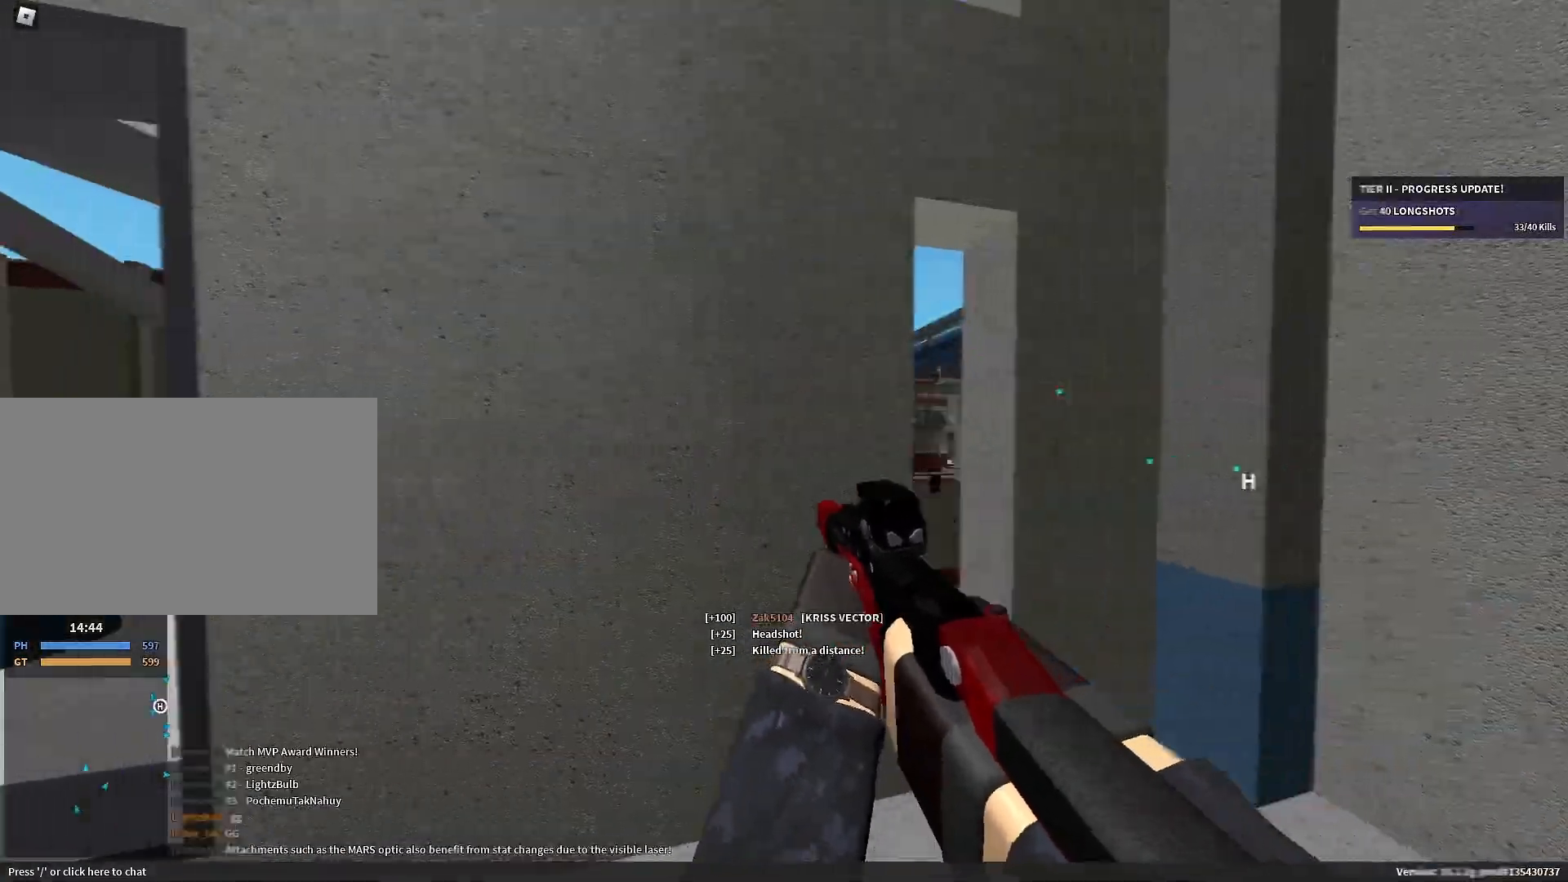
{"keys": ["a", "s", "shift"], "mouse": ["left"], "events": [[100, "c", "down"], [100, "space", "down"], [150, "a", "up"], [150, "c", "up"], [150, "shift", "up"], [150, "space", "up"], [283, "mouse_right", "down"], [333, "mouse_left", "down"], [433, "a", "down"], [467, "s", "down"], [467, "shift", "down"], [500, "mouse_right", "up"]]}
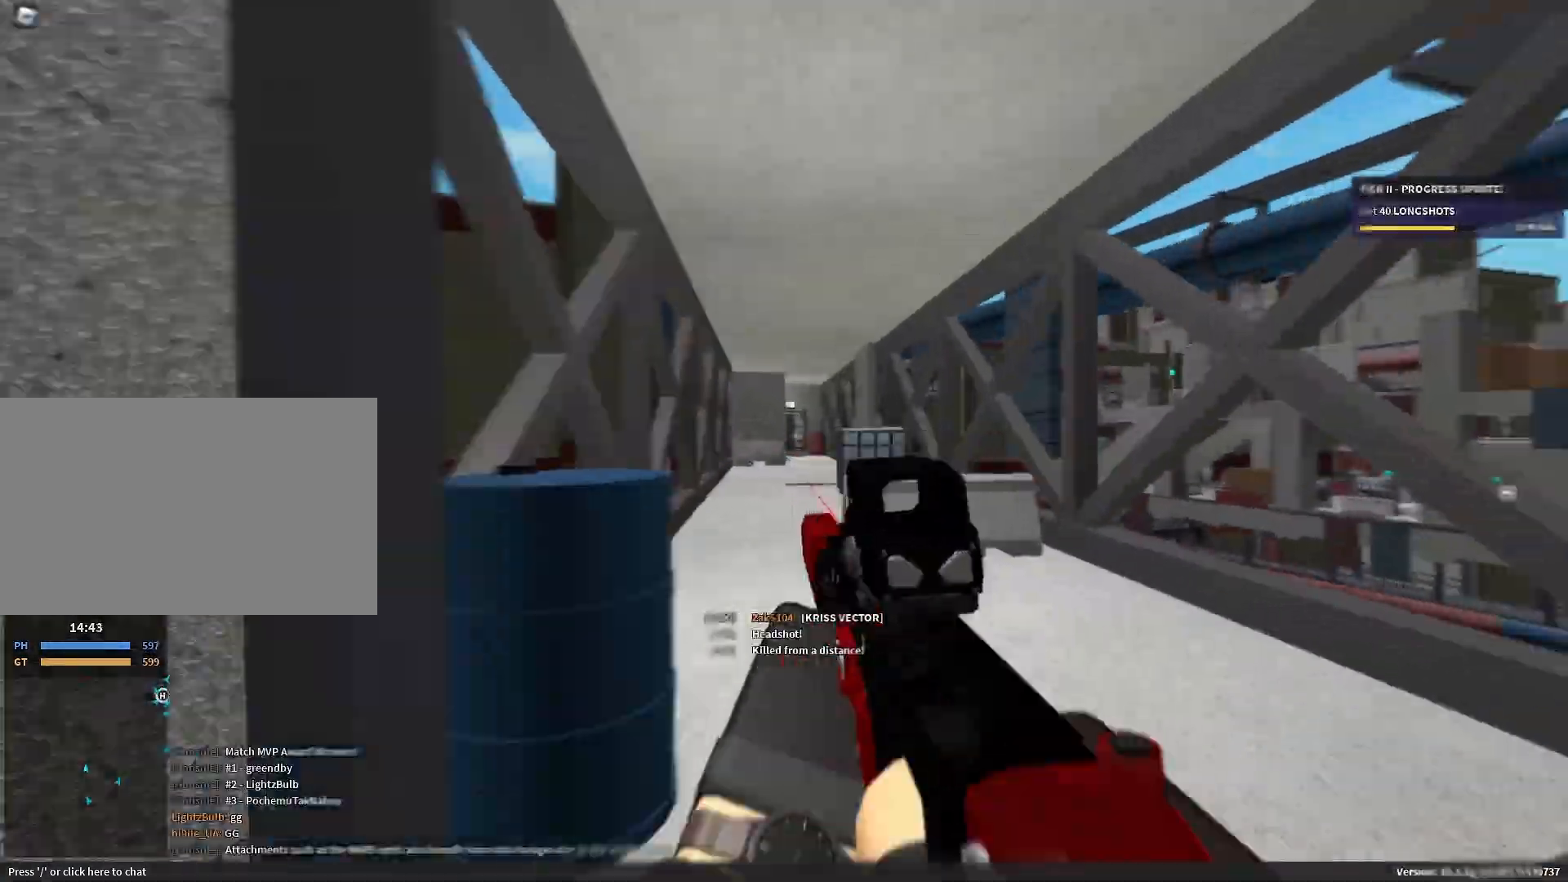
{"keys": ["d"], "mouse": ["right"], "events": [[17, "mouse_left", "up"], [67, "s", "up"], [250, "a", "up"], [250, "d", "down"], [250, "shift", "up"], [350, "mouse_right", "down"]]}
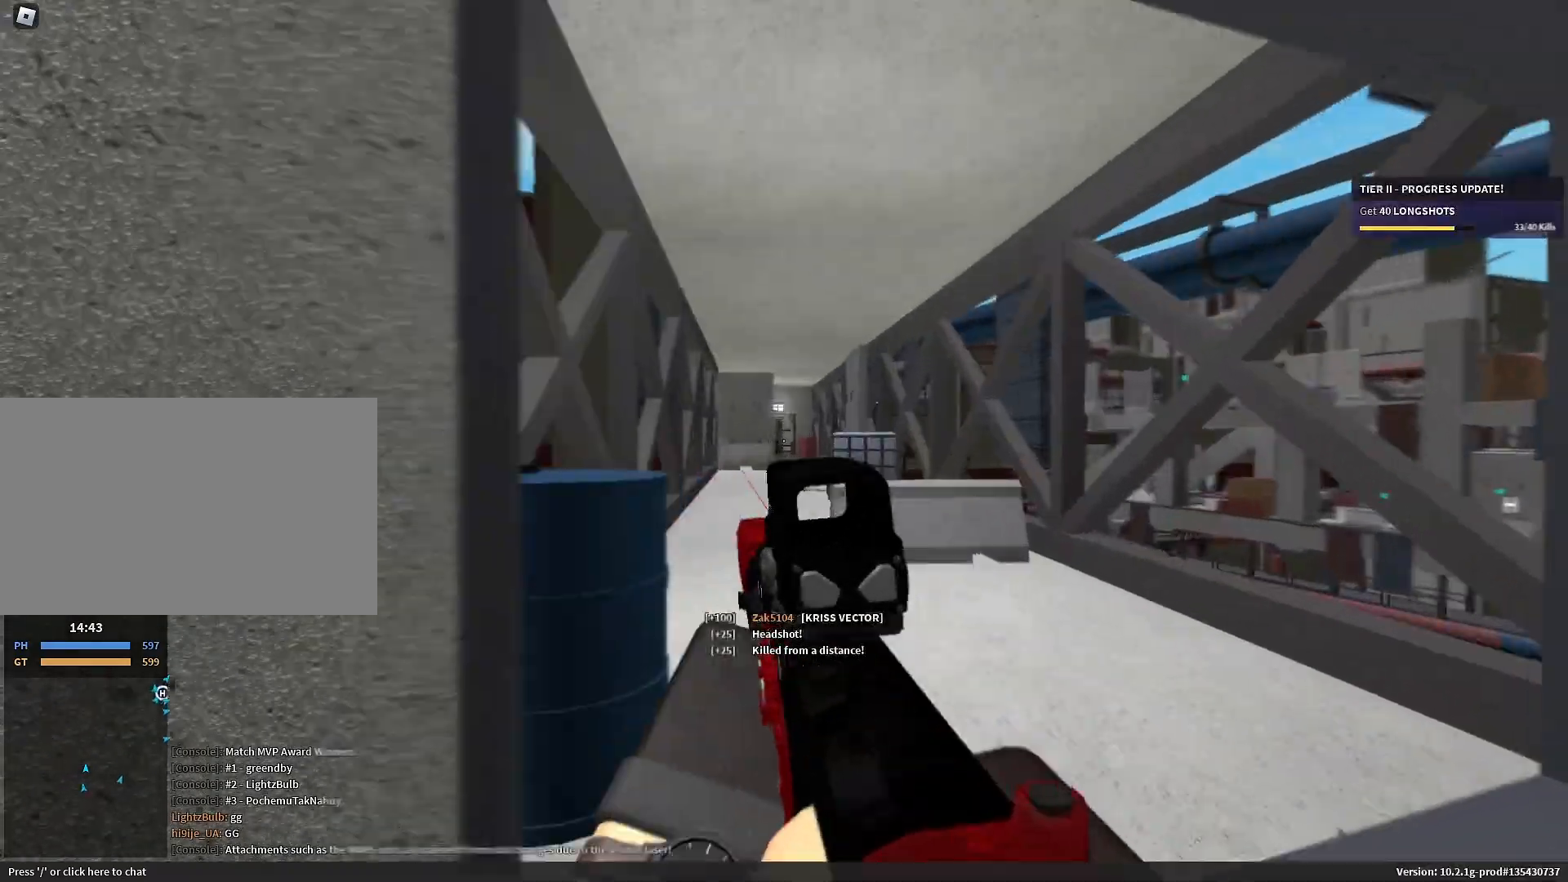
{"keys": ["a"], "mouse": ["left", "right"], "events": [[83, "mouse_left", "down"], [317, "a", "down"], [367, "d", "up"]]}
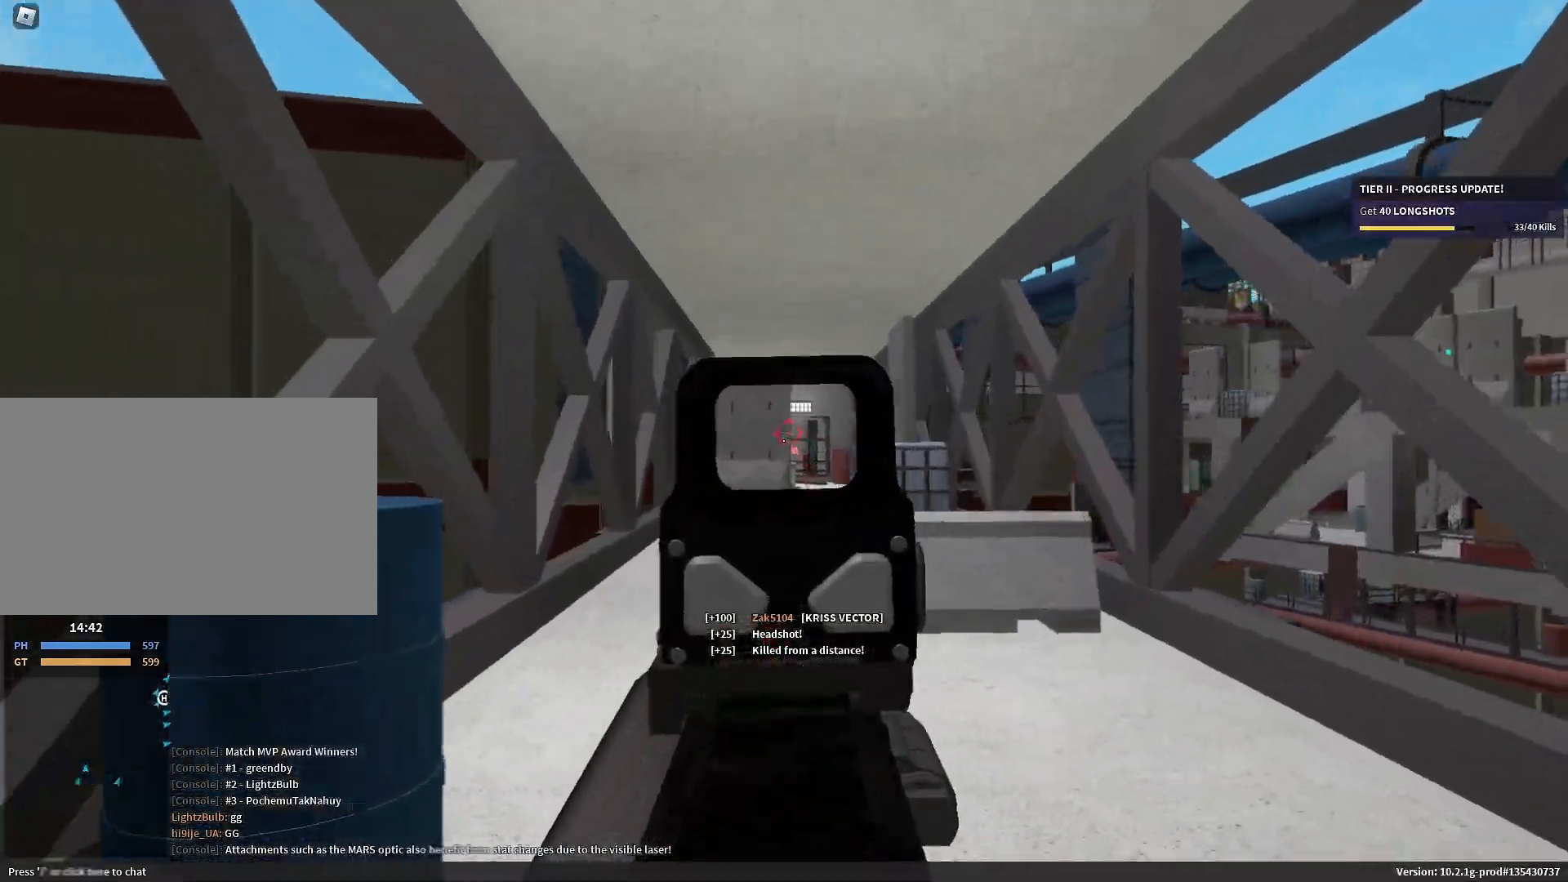
{"keys": ["d", "shift"], "mouse": ["left"], "events": [[150, "mouse_left", "up"], [183, "mouse_right", "up"], [183, "w", "down"], [200, "r", "down"], [200, "shift", "down"], [233, "a", "up"], [233, "r", "up"], [433, "d", "down"], [433, "mouse_left", "down"], [433, "w", "up"]]}
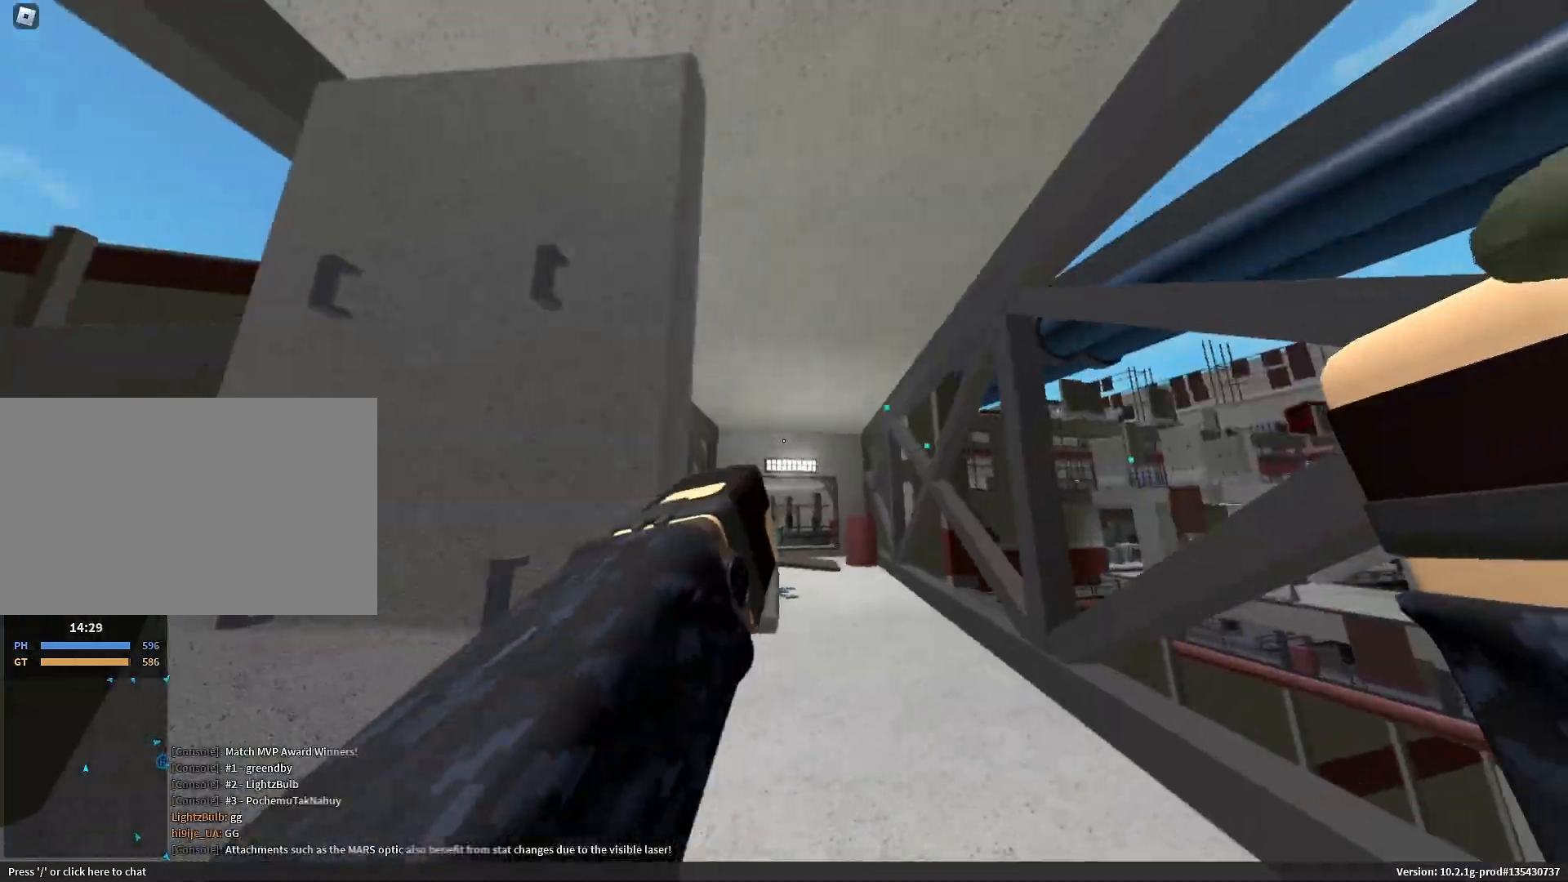
{"keys": ["shift"], "mouse": [], "events": [[33, "d", "up"], [33, "mouse_left", "up"], [183, "a", "down"], [417, "a", "up"]]}
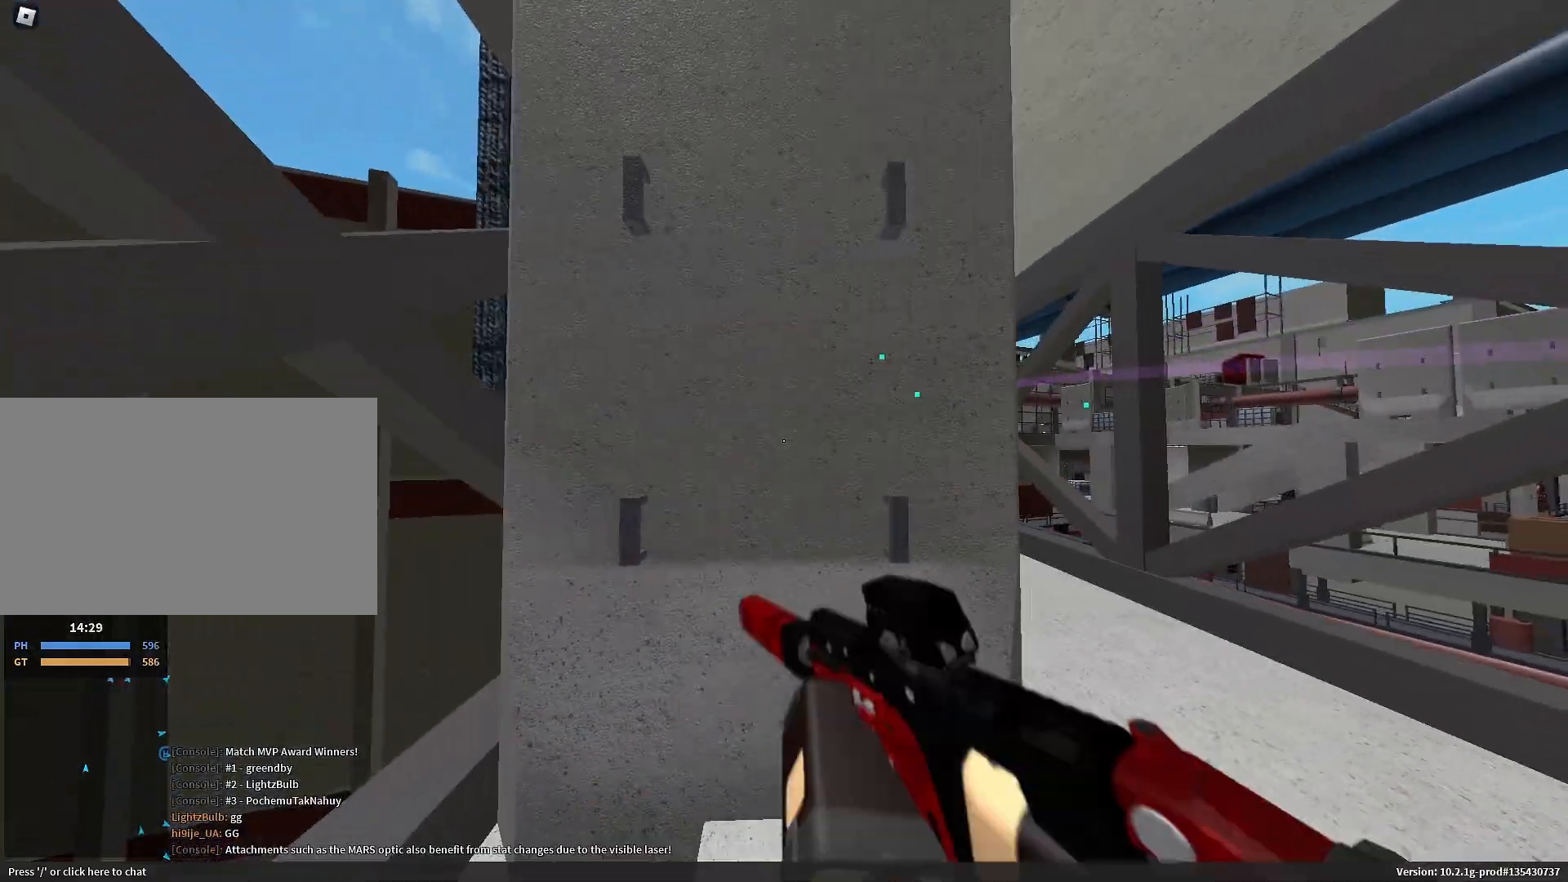
{"keys": ["shift", "w"], "mouse": [], "events": [[100, "3", "down"], [183, "d", "down"], [183, "w", "down"], [233, "3", "up"], [333, "w", "up"], [383, "w", "down"], [467, "d", "up"]]}
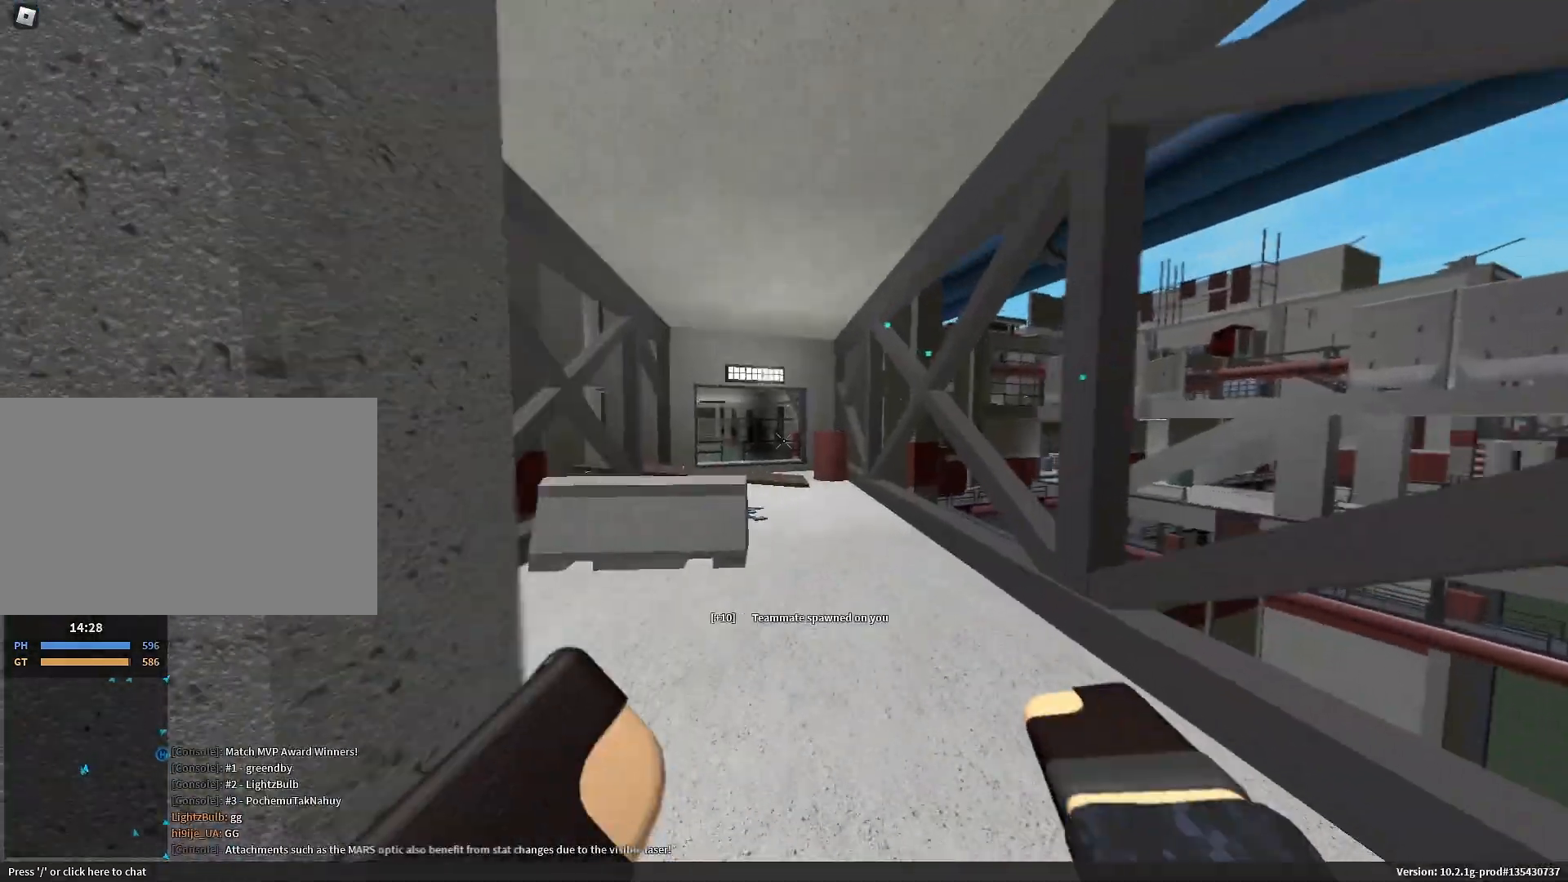
{"keys": ["1", "shift", "w"], "mouse": ["left", "right"], "events": [[117, "space", "down"], [117, "w", "up"], [167, "shift", "up"], [167, "space", "up"], [350, "space", "down"], [350, "w", "down"], [400, "shift", "down"], [450, "mouse_left", "down"], [450, "mouse_right", "down"], [450, "space", "up"], [483, "1", "down"]]}
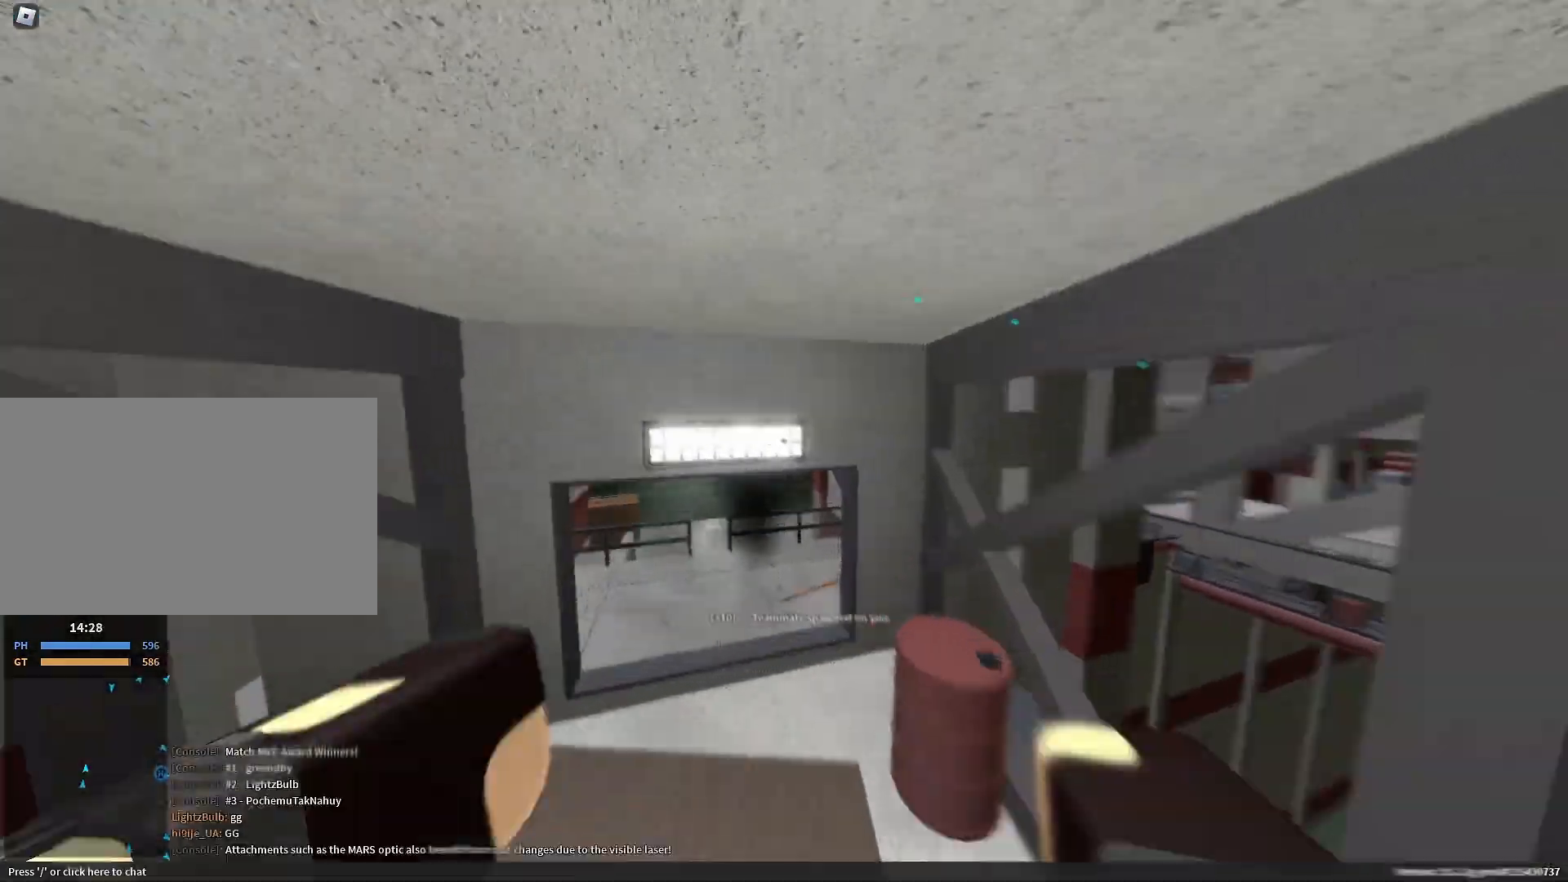
{"keys": ["a"], "mouse": ["left"], "events": [[67, "mouse_left", "up"], [83, "1", "up"], [83, "d", "down"], [83, "mouse_right", "up"], [167, "shift", "up"], [217, "w", "up"], [367, "a", "down"], [367, "d", "up"], [433, "mouse_left", "down"]]}
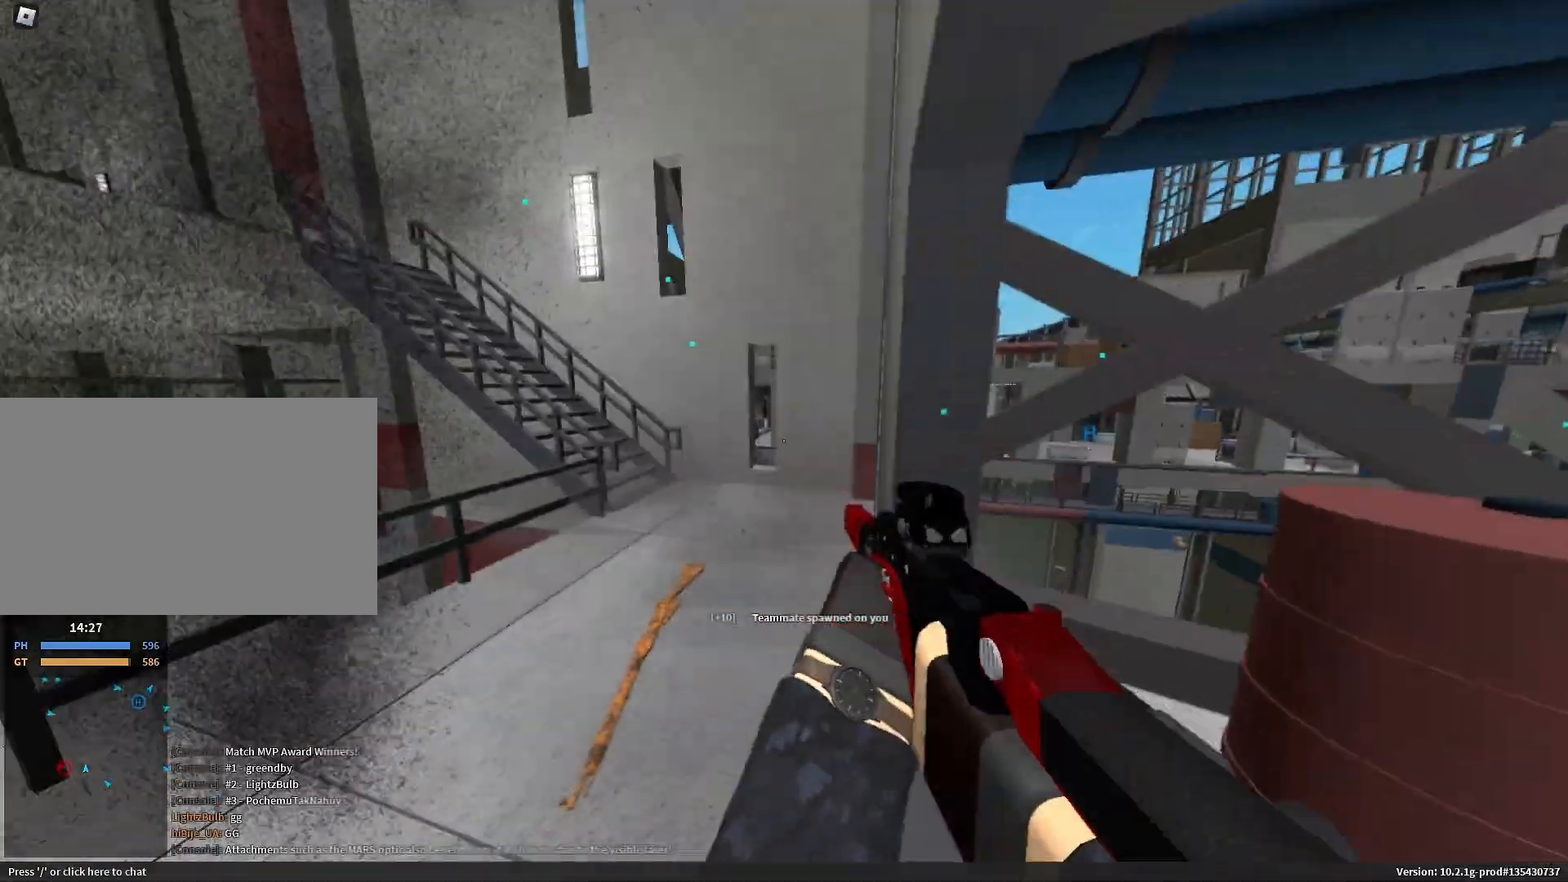
{"keys": ["shift", "w"], "mouse": [], "events": [[183, "d", "down"], [183, "w", "down"], [233, "a", "up"], [233, "mouse_left", "up"], [233, "space", "down"], [283, "mouse_right", "down"], [283, "w", "up"], [333, "mouse_left", "down"], [383, "mouse_right", "up"], [383, "space", "up"], [400, "mouse_left", "up"], [467, "d", "up"], [467, "shift", "down"], [467, "w", "down"]]}